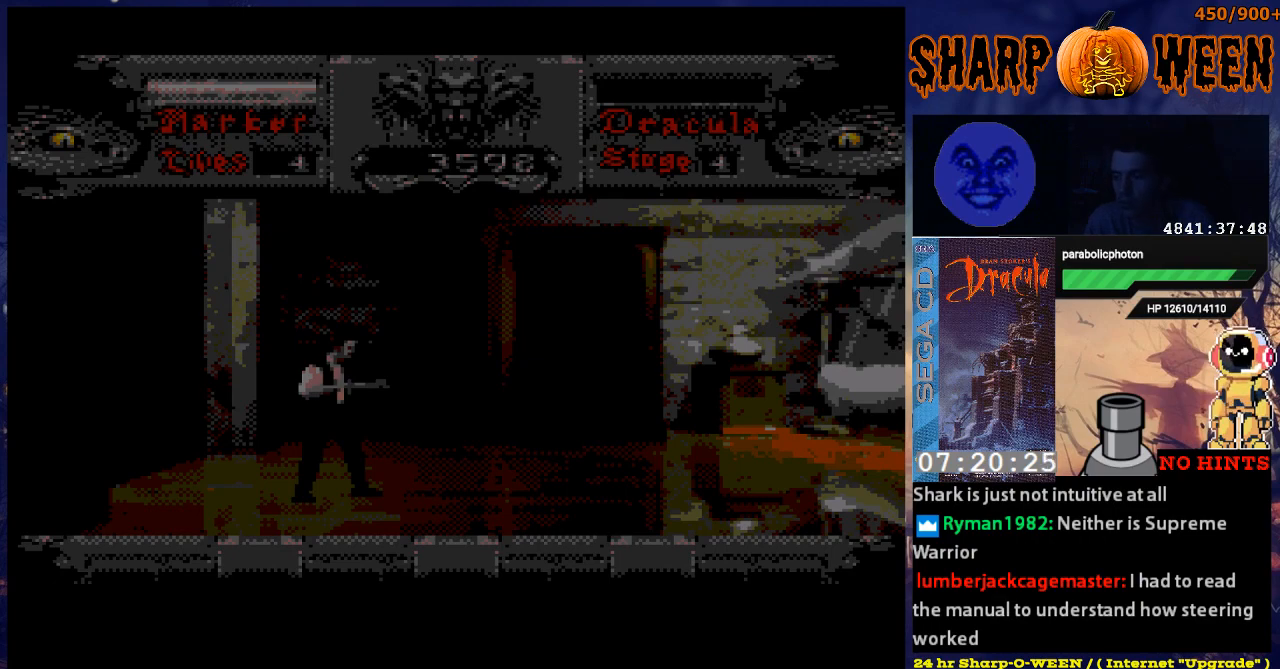
Gameplay with a controller (Xbox layout); each line is a JSON object with the inputs held at the frame after it. "events" lists button and stick changes between this image and that frame as [ms after this image, input, new state], when the widget could be followed in between. Not read: L1 L2 L3 R1 R2 R3.
{"buttons": [], "events": [[201, "START", "down"], [352, "START", "up"]]}
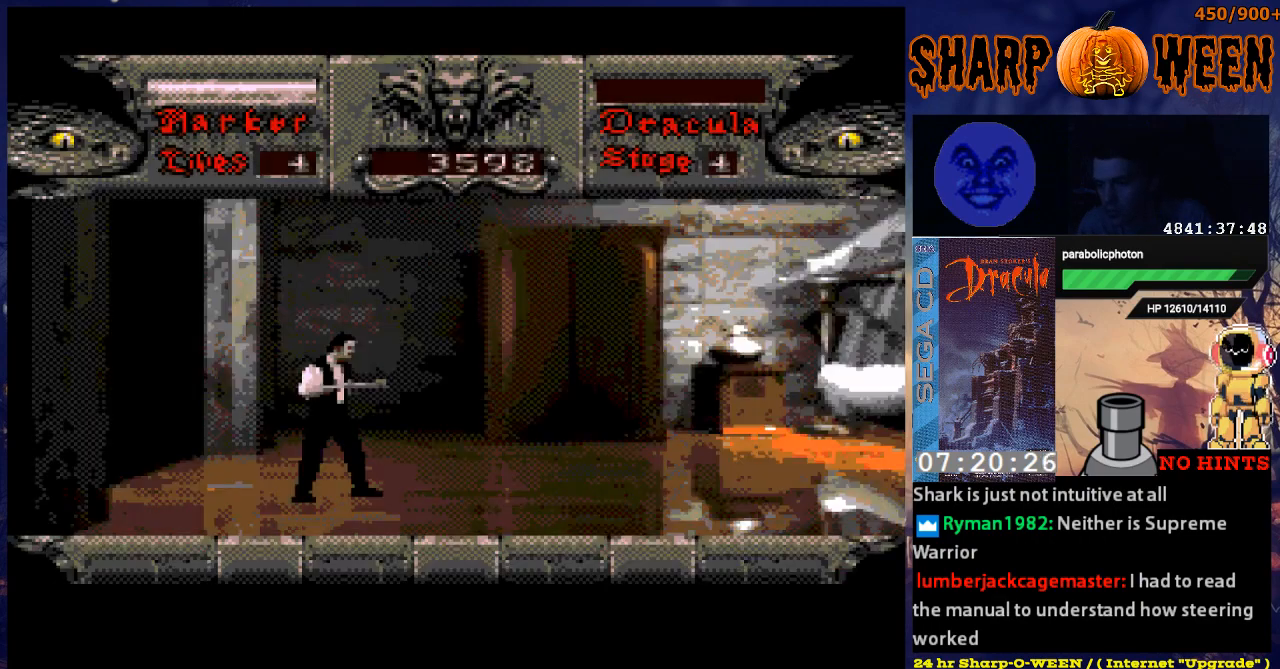
{"buttons": [], "events": []}
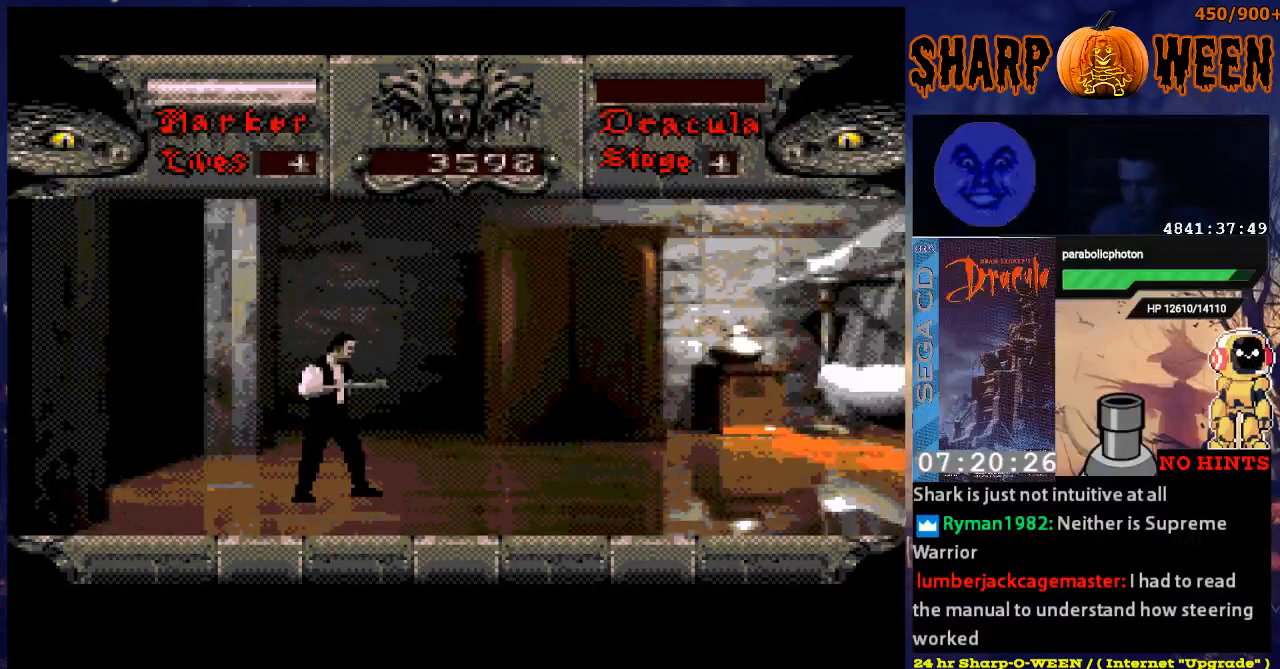
{"buttons": [], "events": [[402, "C", "down"], [502, "C", "up"]]}
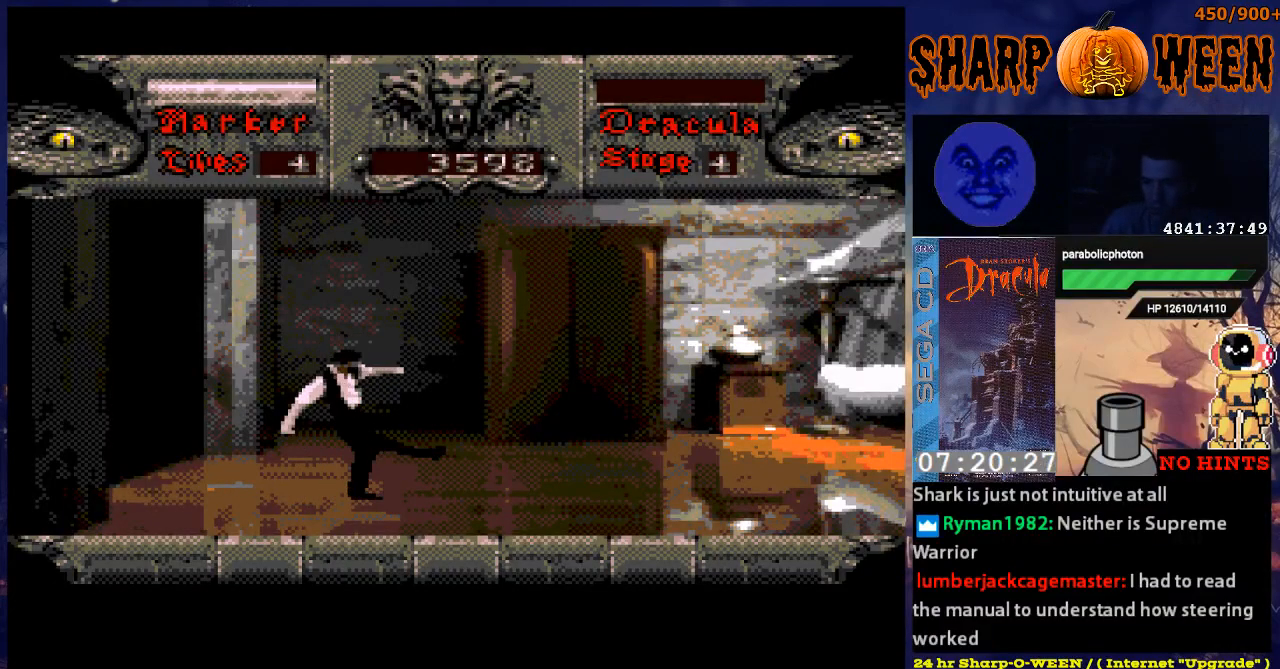
{"buttons": ["DPAD_UP"], "events": [[151, "C", "down"], [201, "C", "up"], [502, "DPAD_UP", "down"]]}
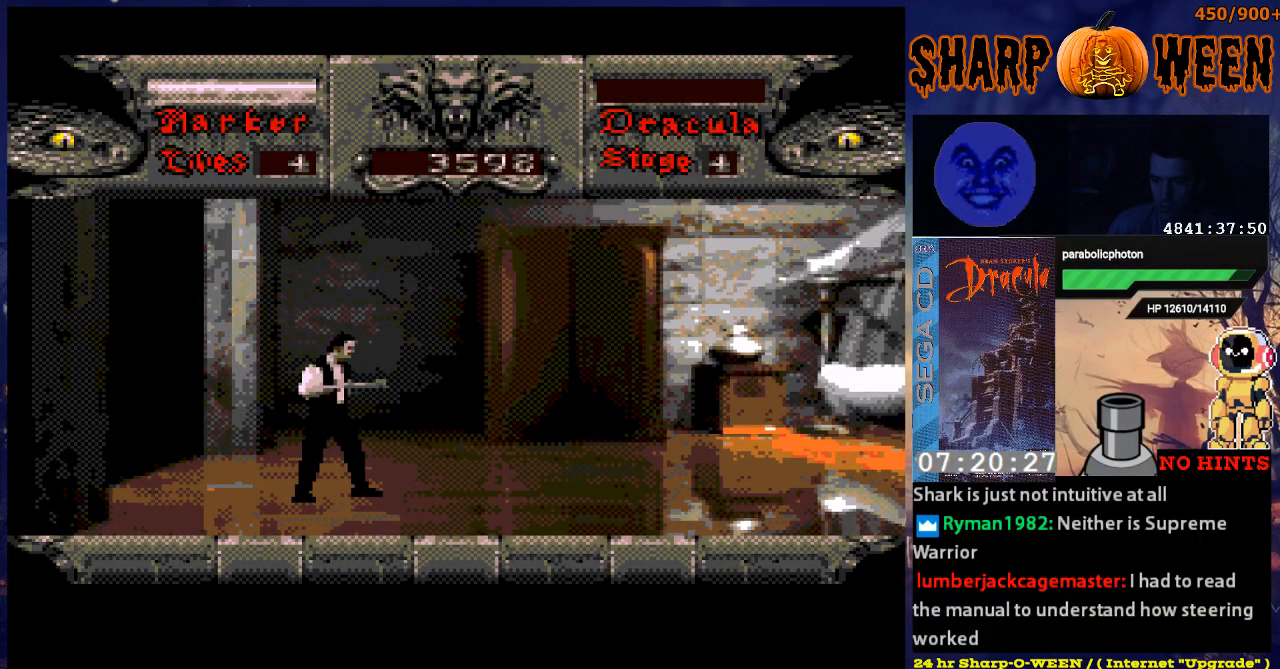
{"buttons": ["DPAD_UP"], "events": [[100, "C", "down"], [251, "C", "up"], [351, "C", "down"], [485, "C", "up"]]}
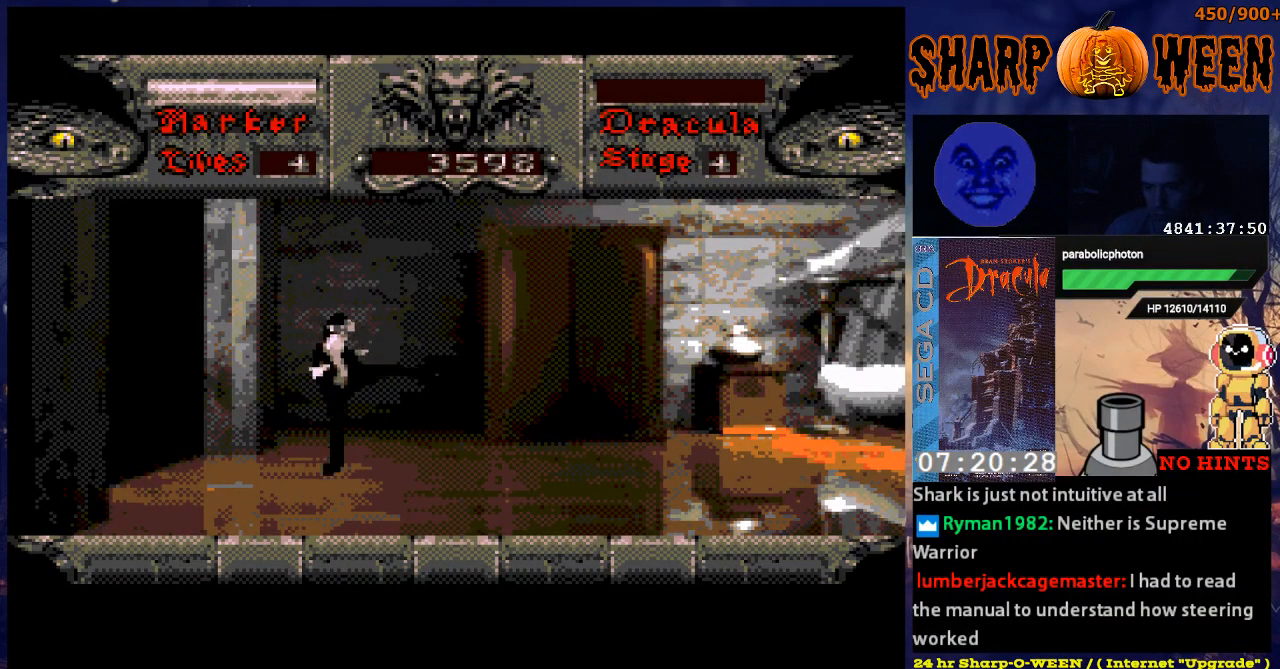
{"buttons": [], "events": [[184, "DPAD_UP", "up"]]}
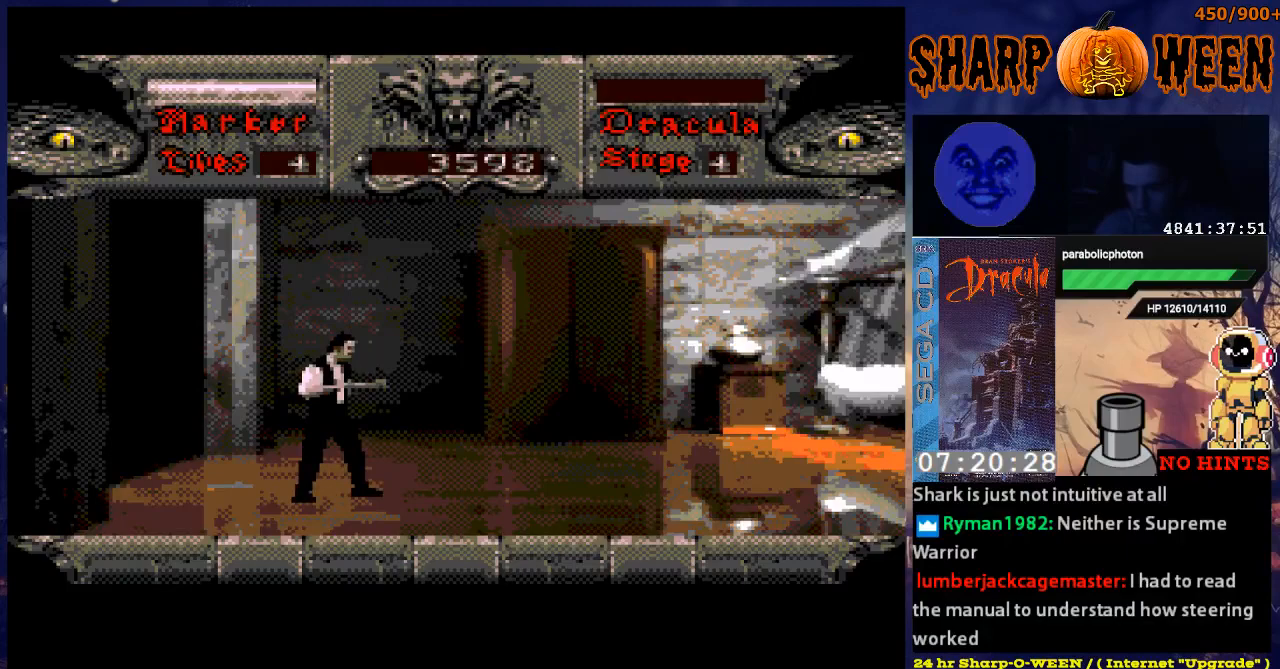
{"buttons": [], "events": []}
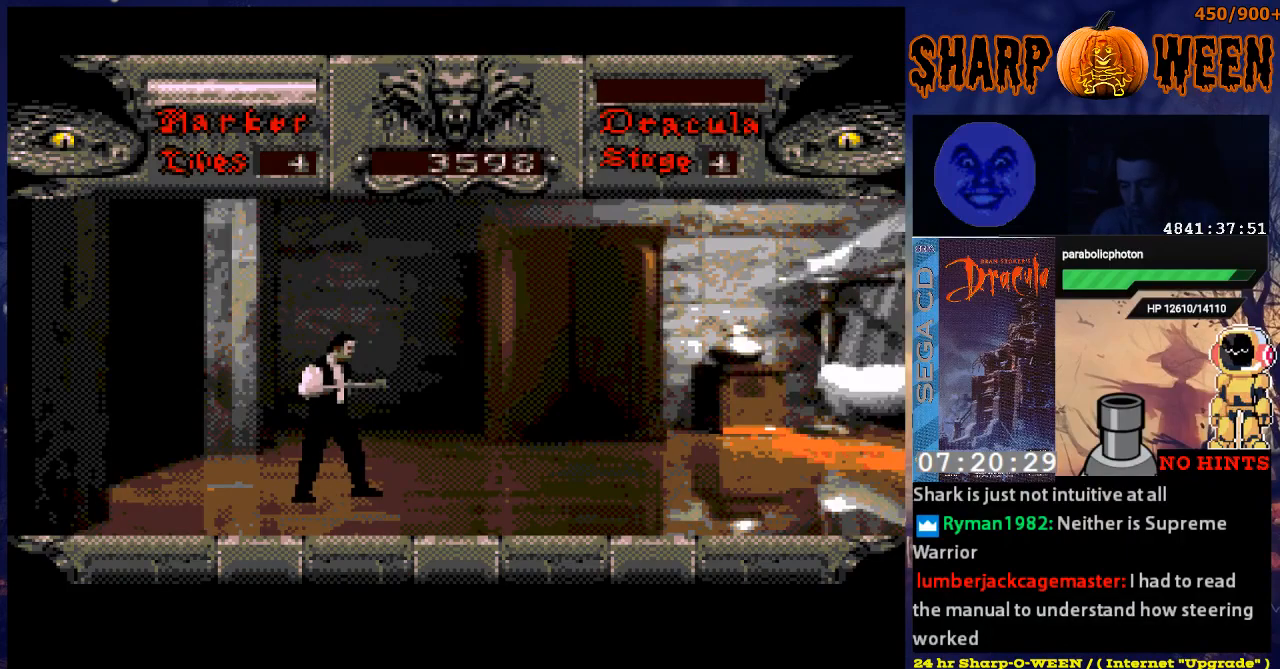
{"buttons": [], "events": []}
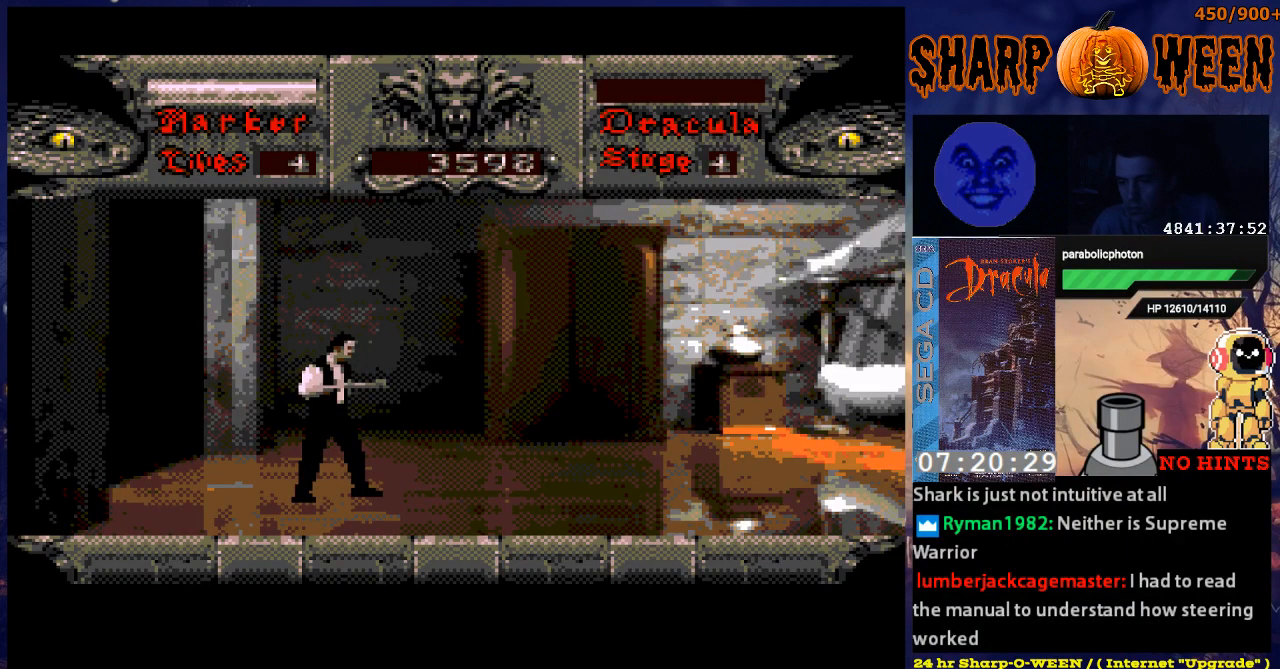
{"buttons": [], "events": []}
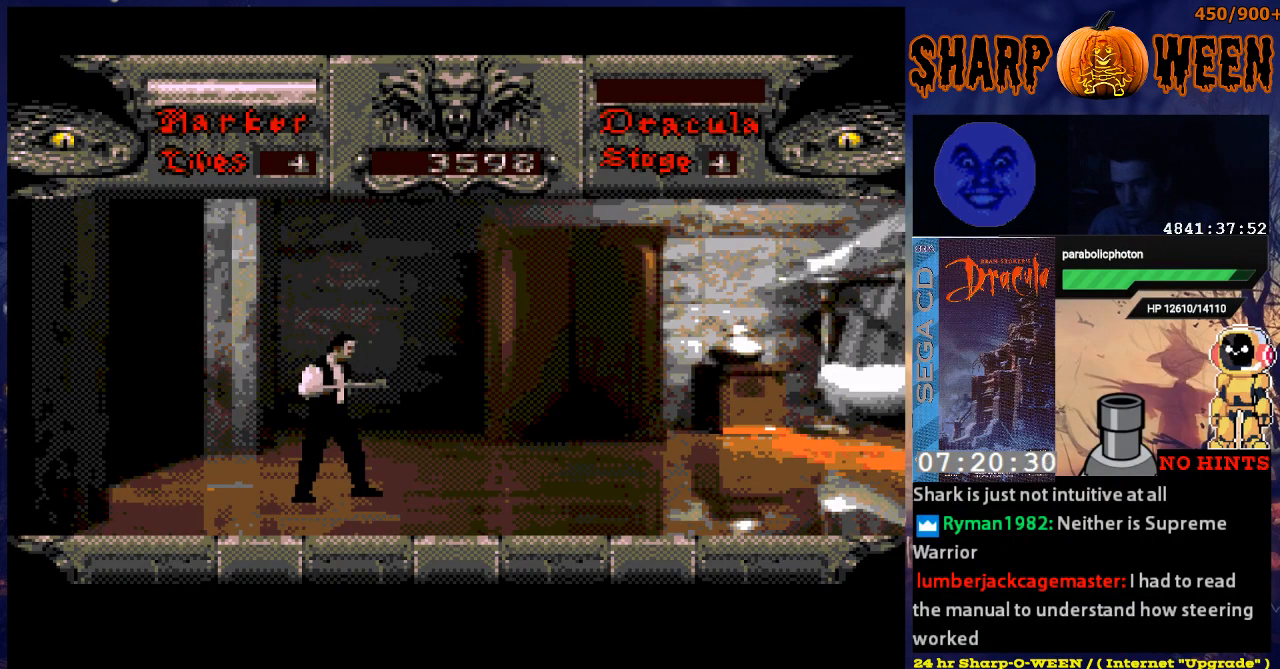
{"buttons": ["DPAD_RIGHT"], "events": [[435, "DPAD_RIGHT", "down"]]}
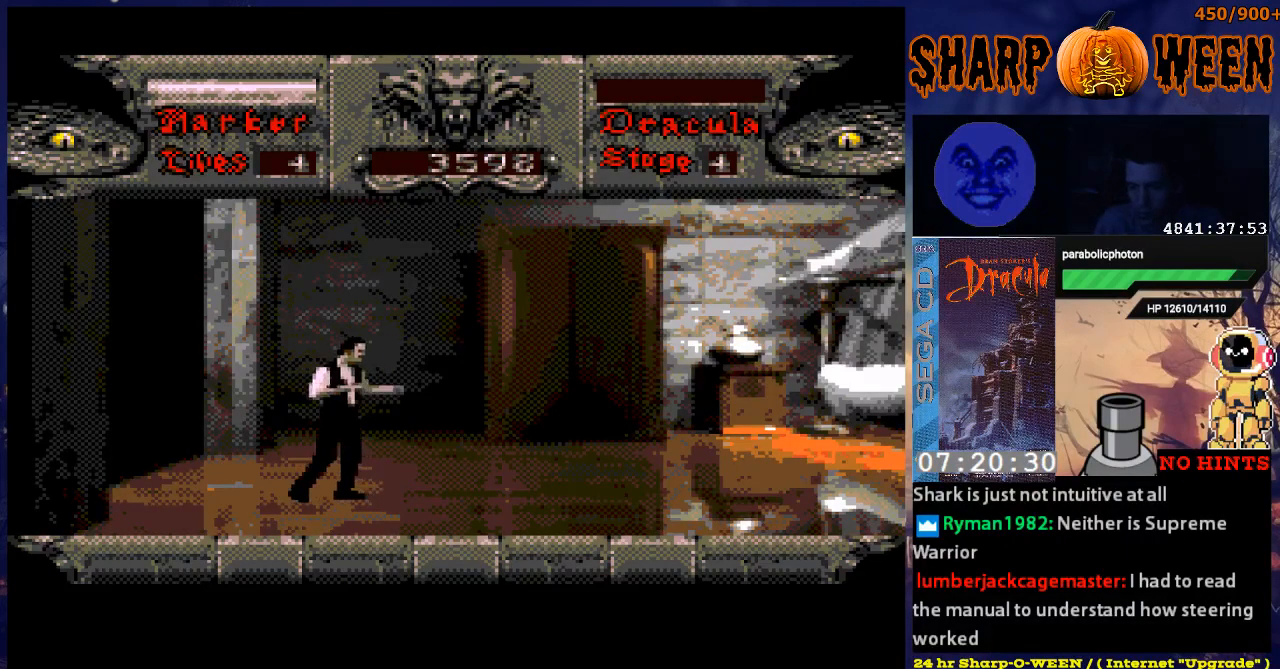
{"buttons": ["DPAD_RIGHT"], "events": []}
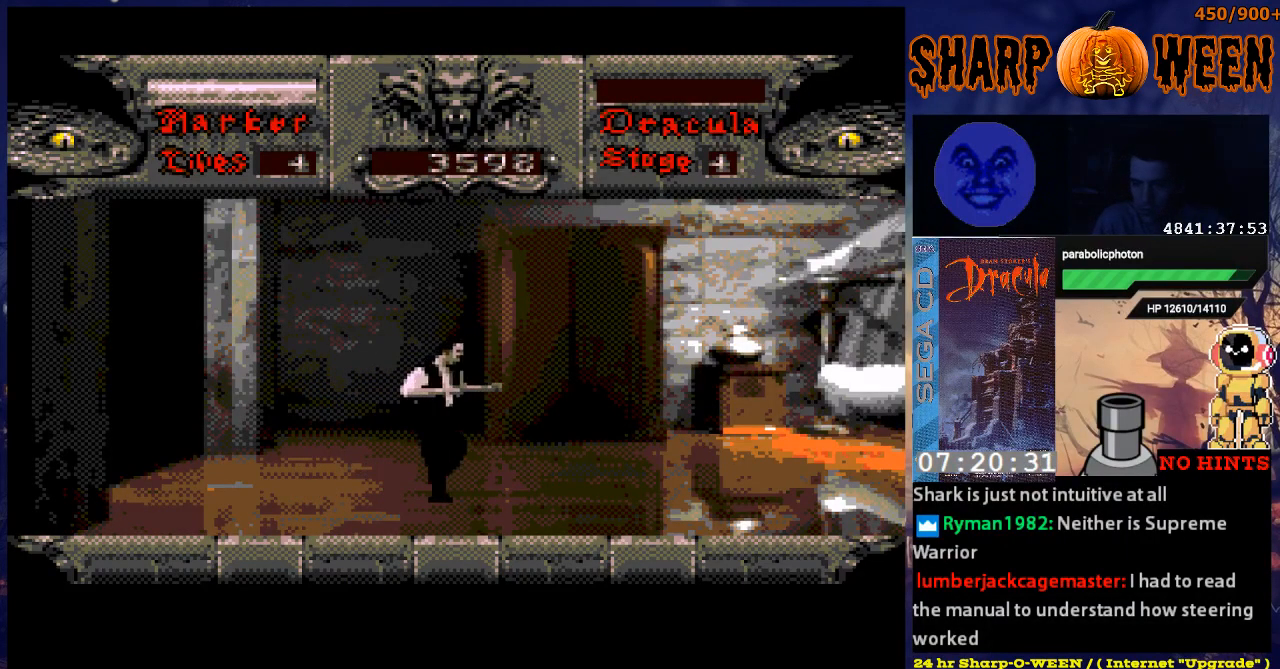
{"buttons": ["DPAD_RIGHT"], "events": [[184, "DPAD_RIGHT", "up"], [486, "DPAD_RIGHT", "down"]]}
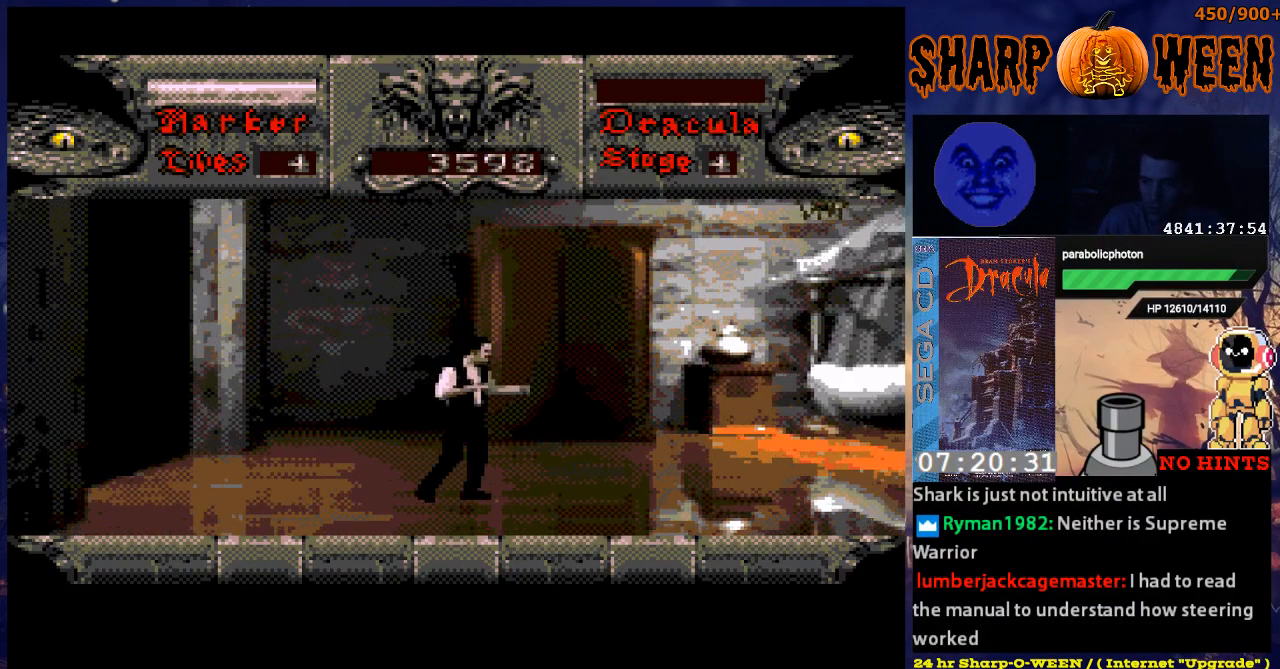
{"buttons": ["DPAD_UP"], "events": [[134, "DPAD_RIGHT", "up"], [335, "DPAD_UP", "down"]]}
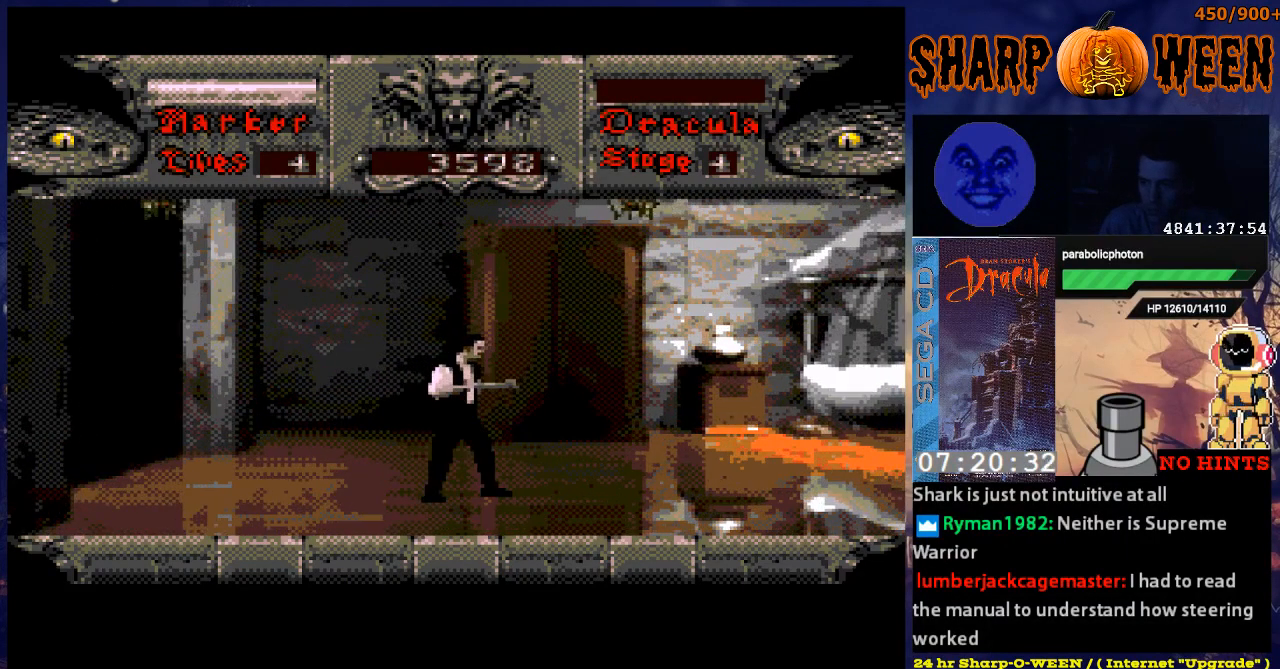
{"buttons": ["DPAD_UP"], "events": [[234, "C", "down"], [435, "C", "up"]]}
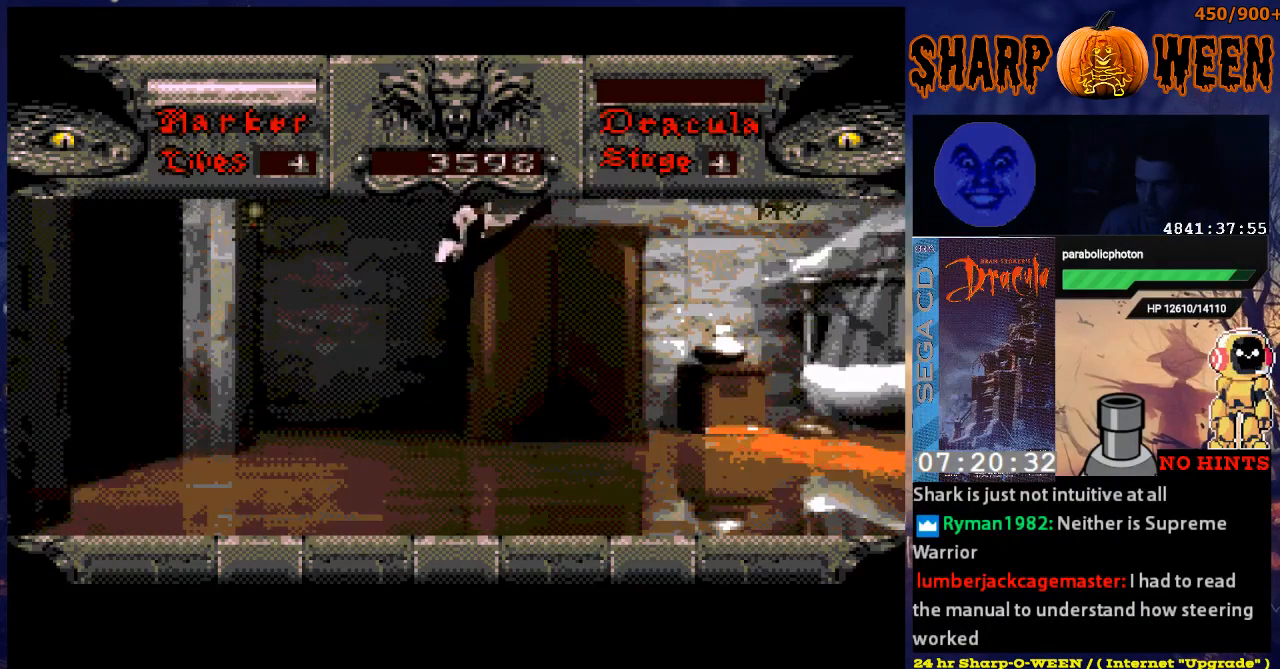
{"buttons": ["DPAD_LEFT"], "events": [[34, "DPAD_UP", "up"], [234, "DPAD_LEFT", "down"]]}
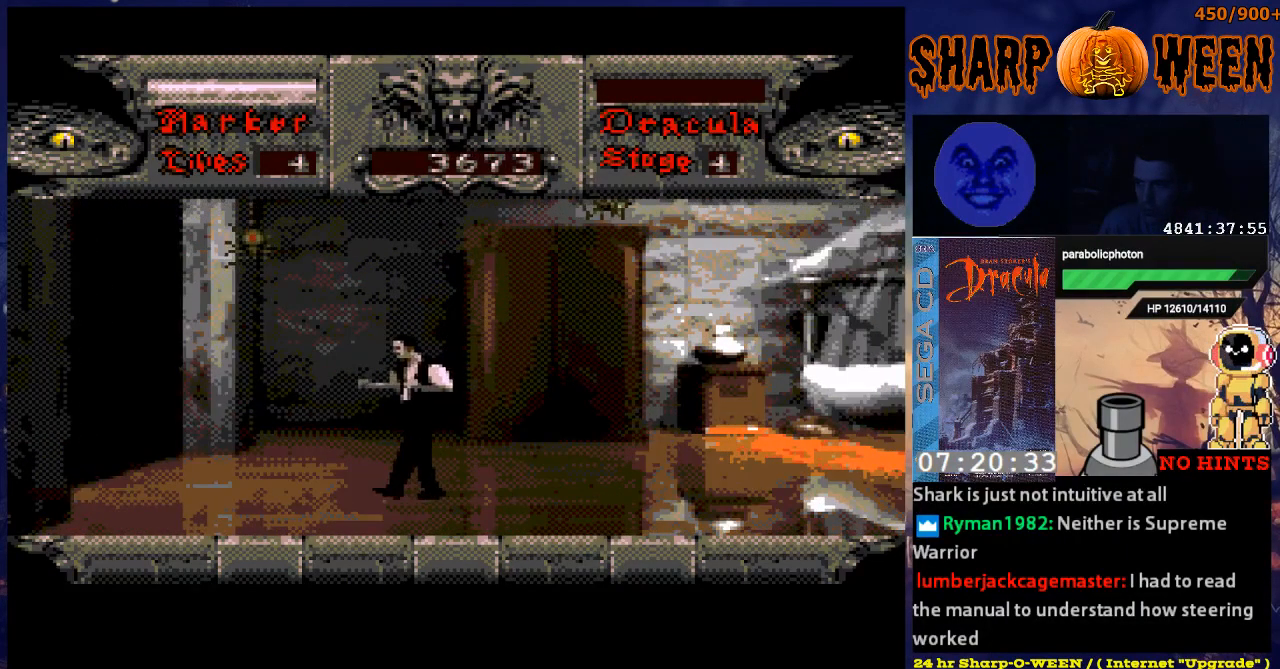
{"buttons": [], "events": [[352, "DPAD_LEFT", "up"]]}
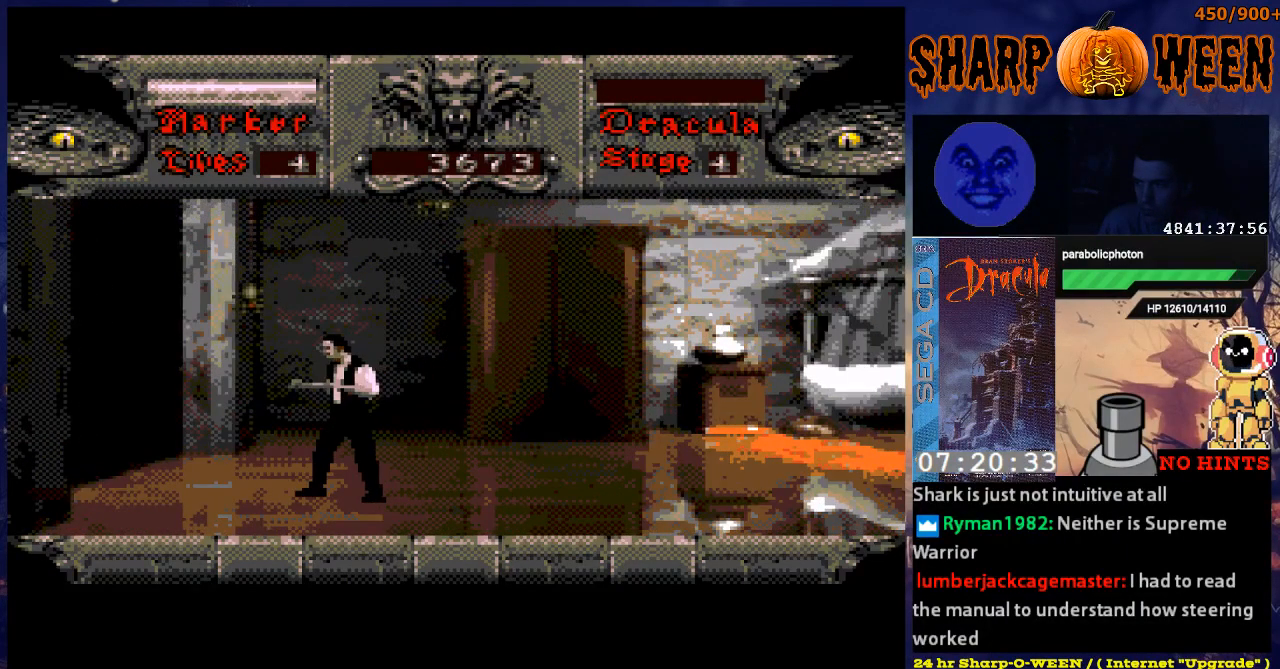
{"buttons": ["C", "DPAD_UP"], "events": [[50, "DPAD_UP", "down"], [151, "C", "down"]]}
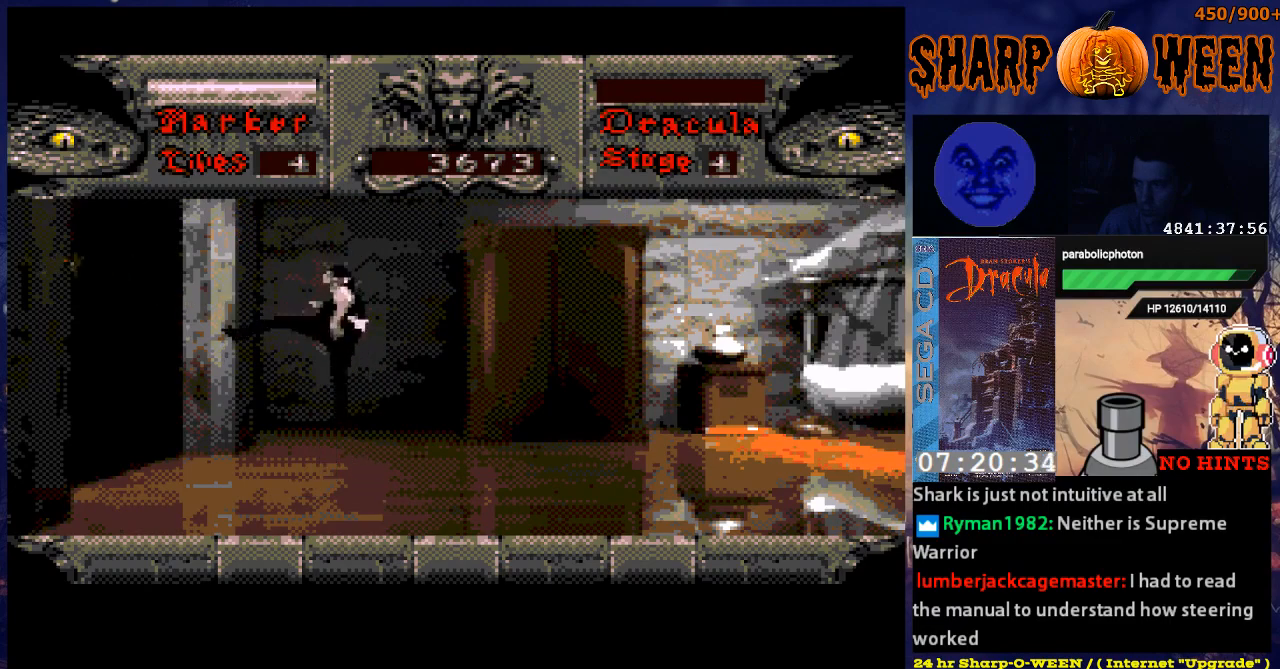
{"buttons": ["DPAD_RIGHT"], "events": [[50, "DPAD_UP", "up"], [84, "C", "up"], [284, "DPAD_RIGHT", "down"]]}
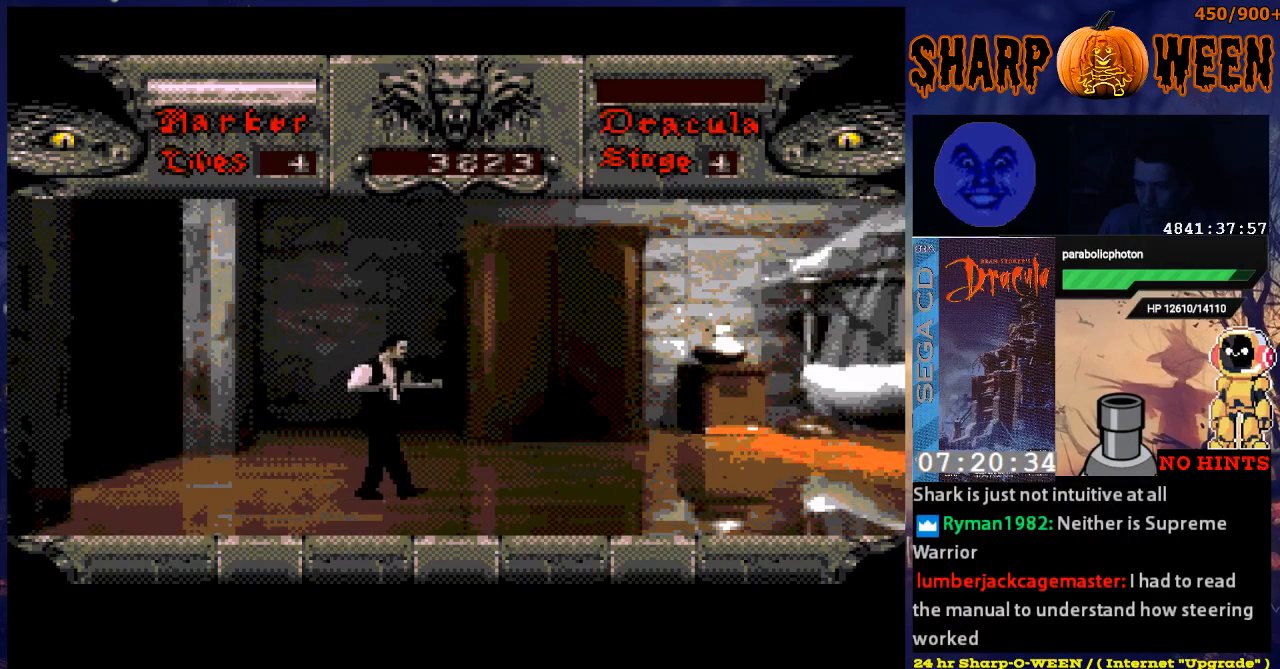
{"buttons": ["DPAD_RIGHT"], "events": []}
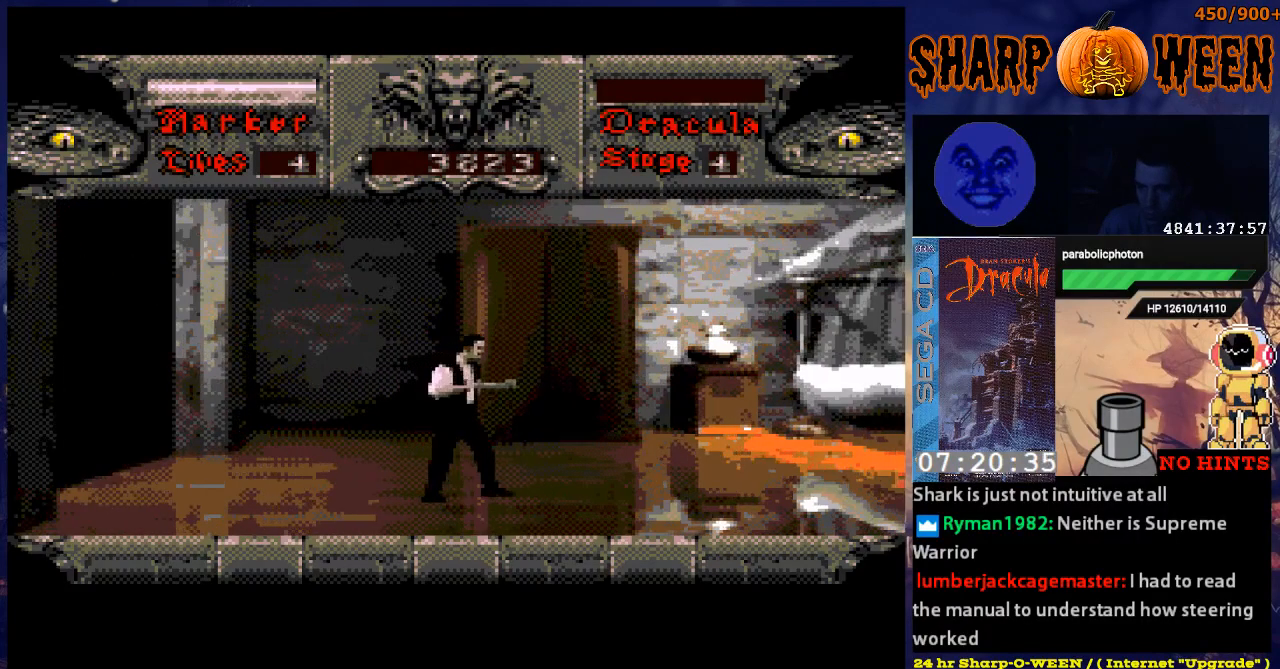
{"buttons": ["DPAD_RIGHT"], "events": [[33, "DPAD_RIGHT", "up"], [385, "DPAD_RIGHT", "down"]]}
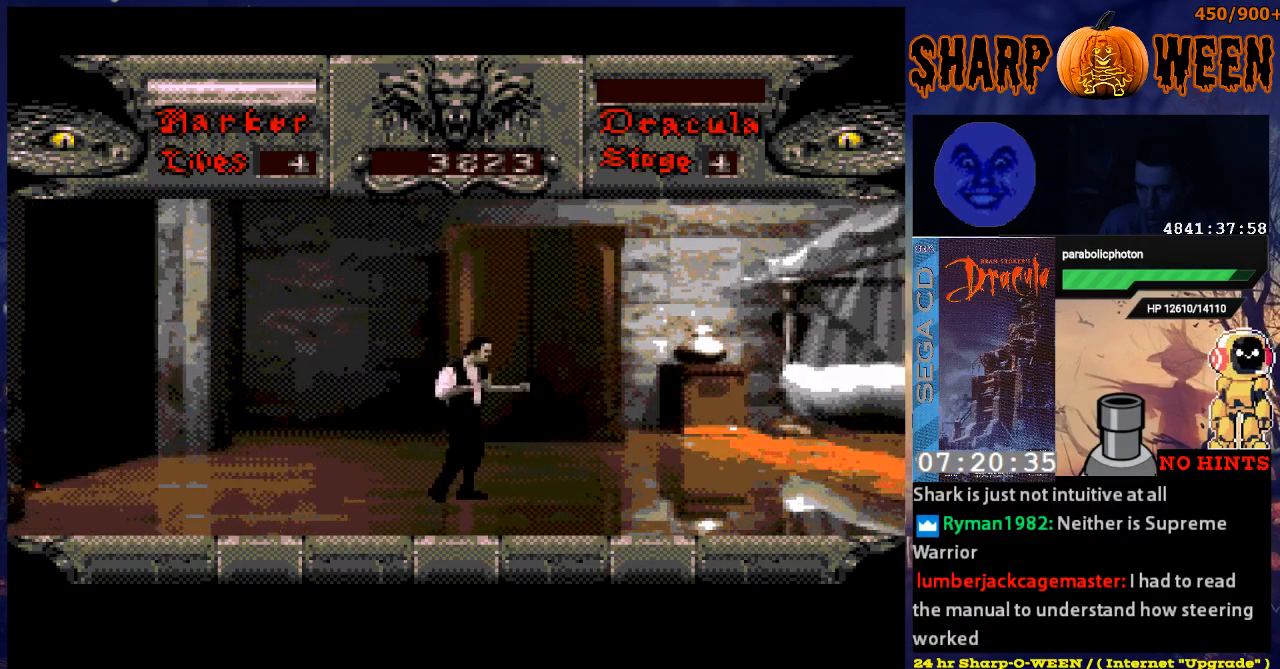
{"buttons": [], "events": [[33, "DPAD_RIGHT", "up"], [234, "DPAD_RIGHT", "down"], [485, "DPAD_RIGHT", "up"]]}
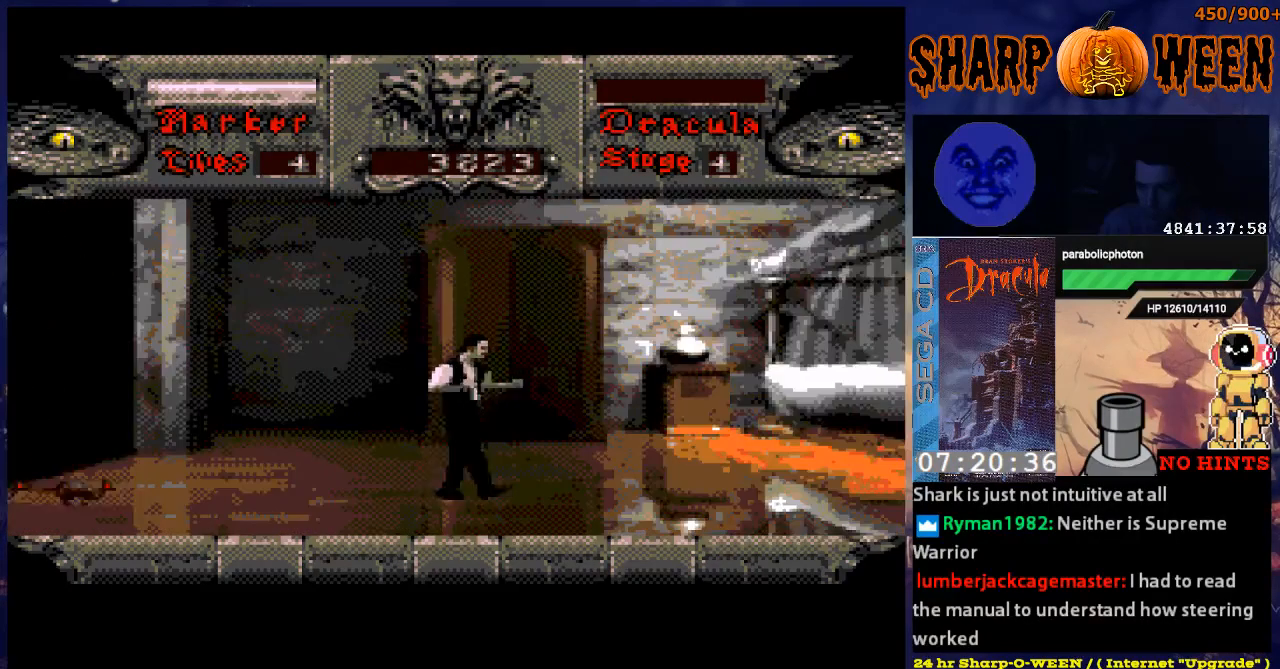
{"buttons": ["DPAD_LEFT"], "events": [[284, "DPAD_LEFT", "down"]]}
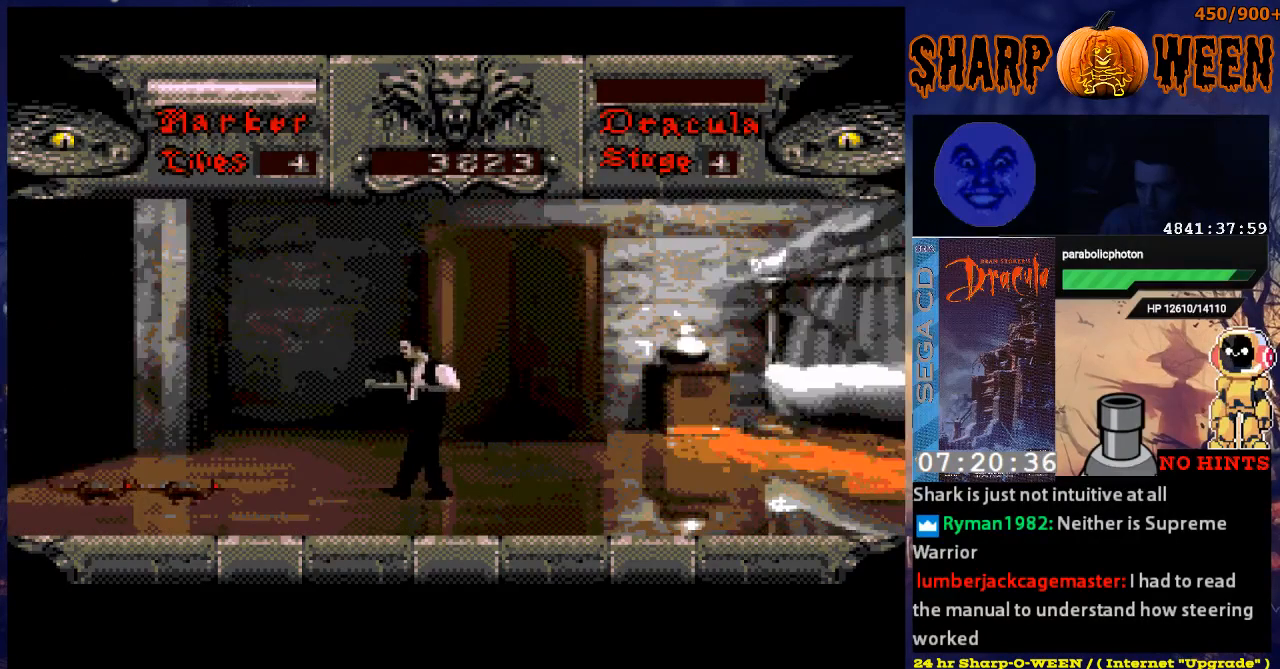
{"buttons": ["C"], "events": [[234, "DPAD_LEFT", "up"], [334, "C", "down"], [434, "C", "up"], [485, "C", "down"]]}
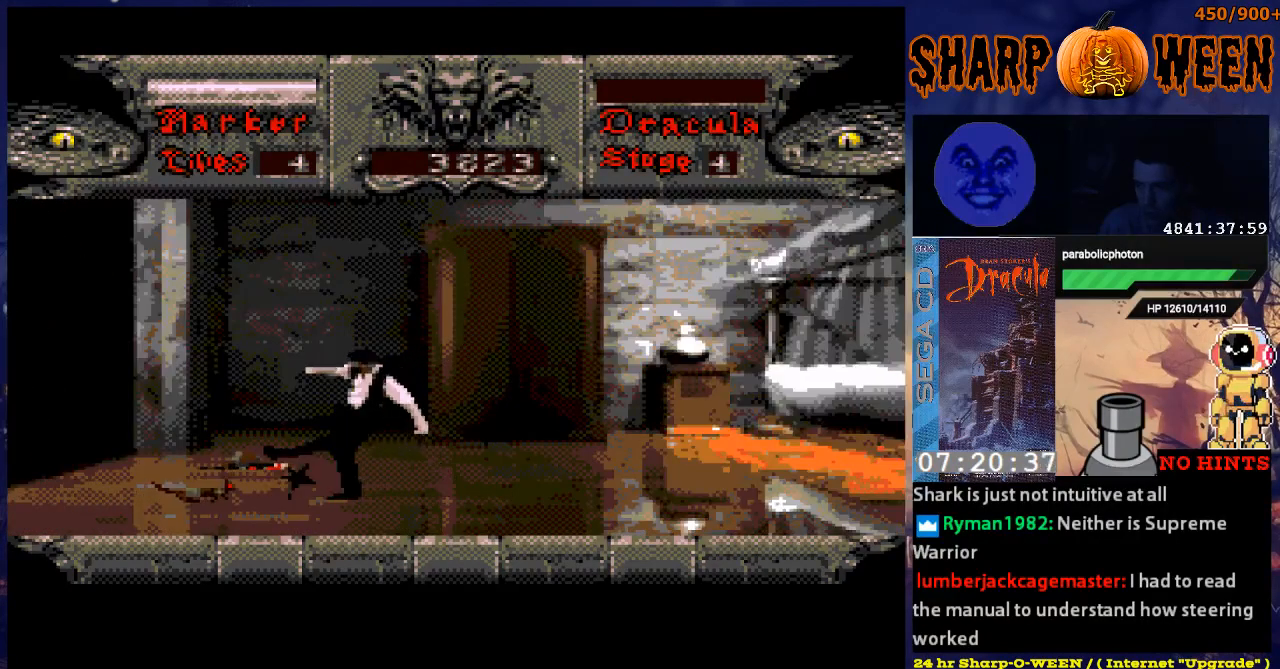
{"buttons": [], "events": [[34, "C", "up"], [134, "C", "down"], [235, "C", "up"], [285, "C", "down"], [335, "C", "up"], [435, "C", "down"], [486, "C", "up"]]}
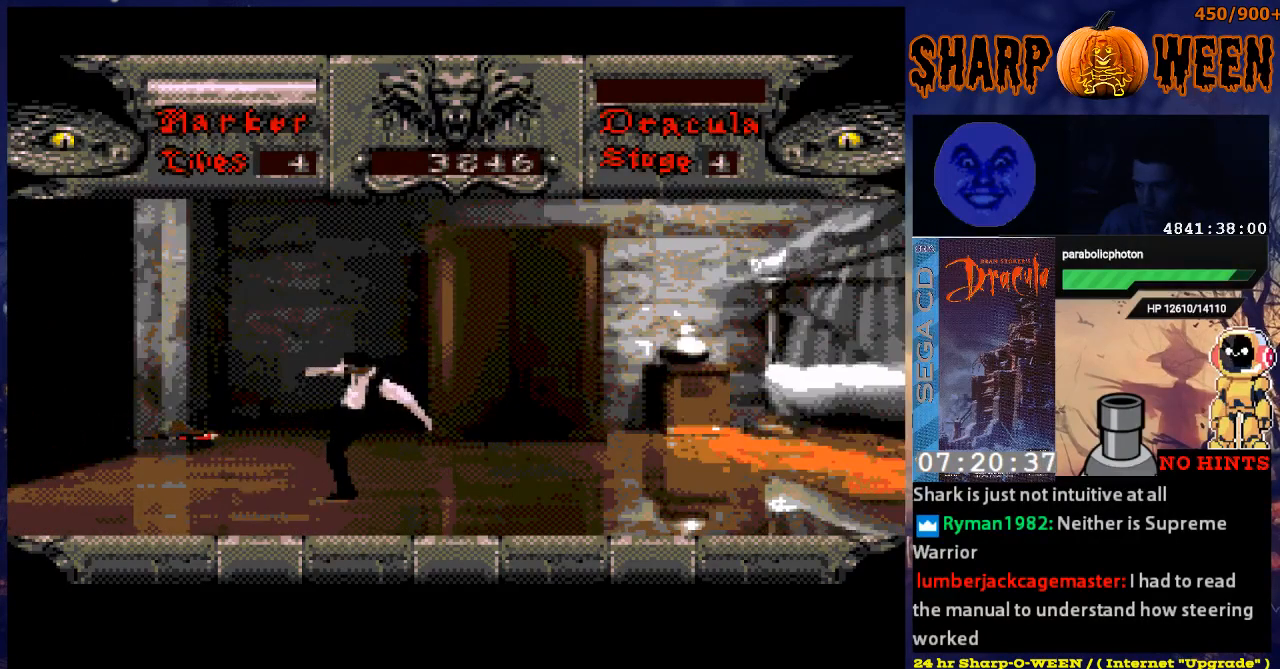
{"buttons": [], "events": [[50, "C", "down"], [251, "C", "up"]]}
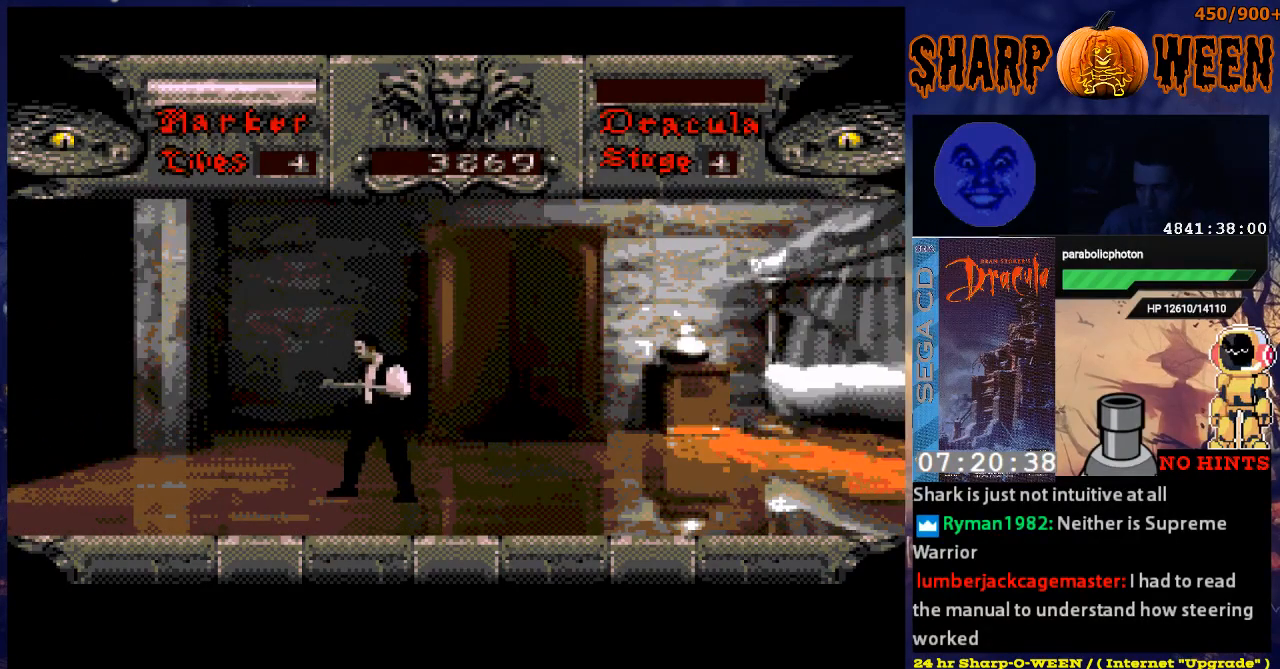
{"buttons": ["DPAD_RIGHT"], "events": [[402, "DPAD_RIGHT", "down"]]}
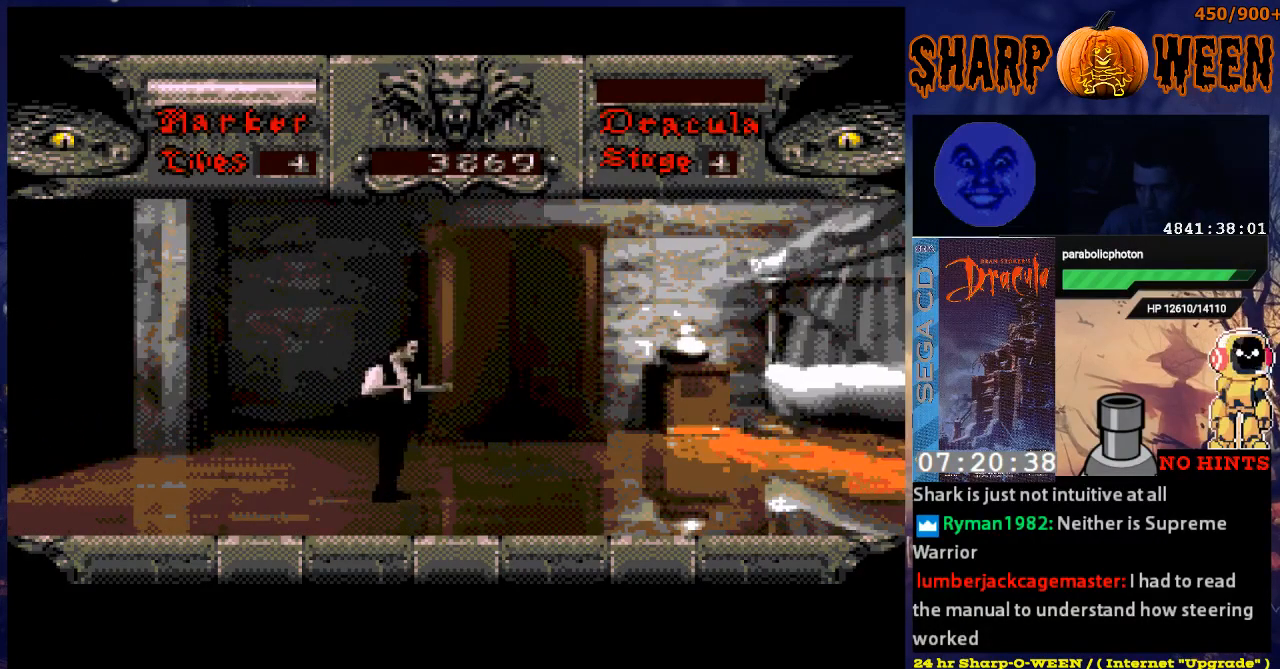
{"buttons": ["DPAD_RIGHT"], "events": []}
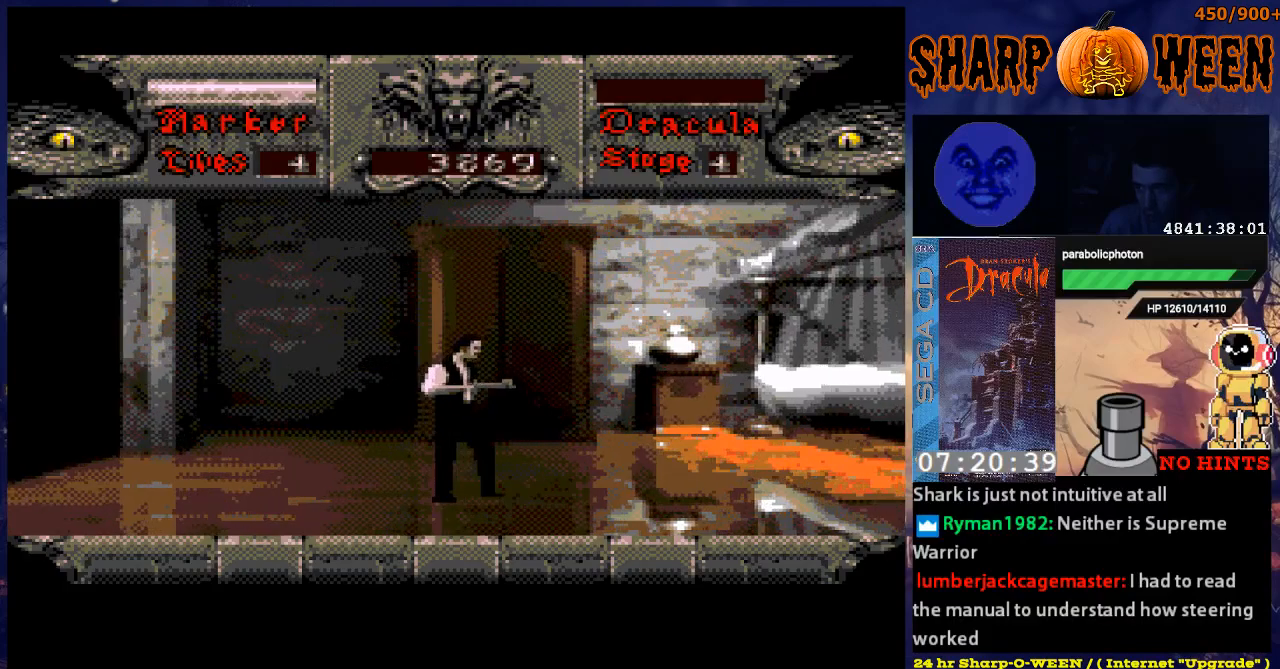
{"buttons": ["DPAD_RIGHT"], "events": []}
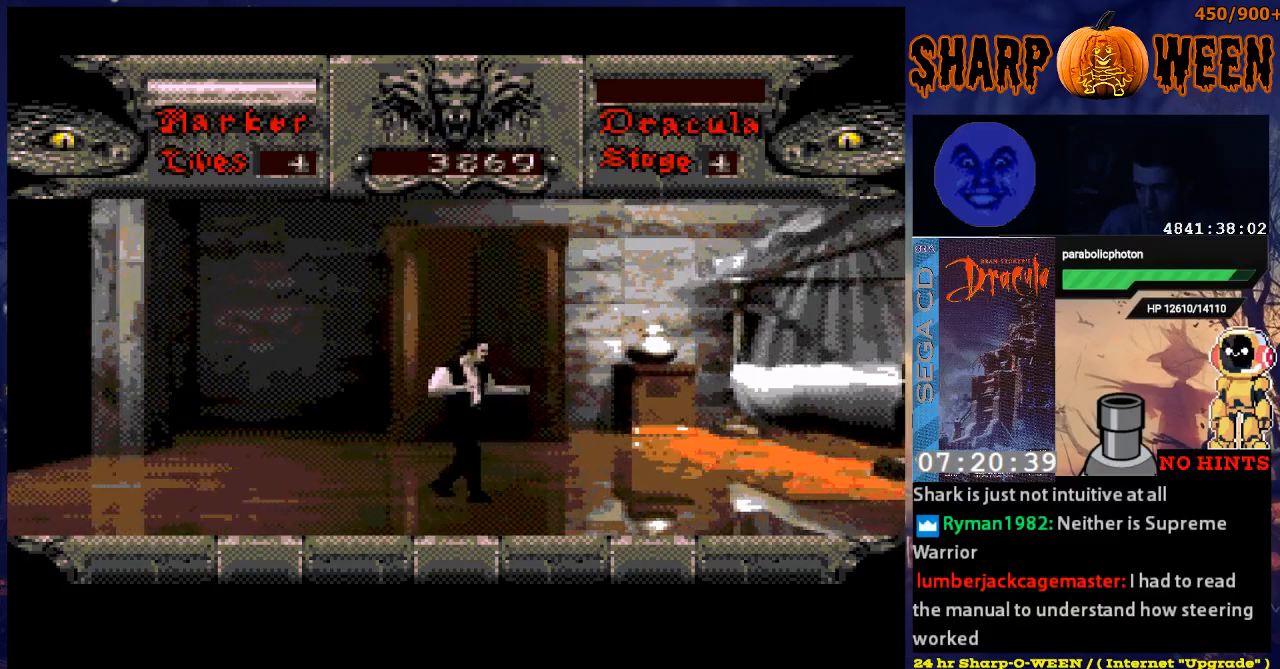
{"buttons": ["DPAD_RIGHT"], "events": []}
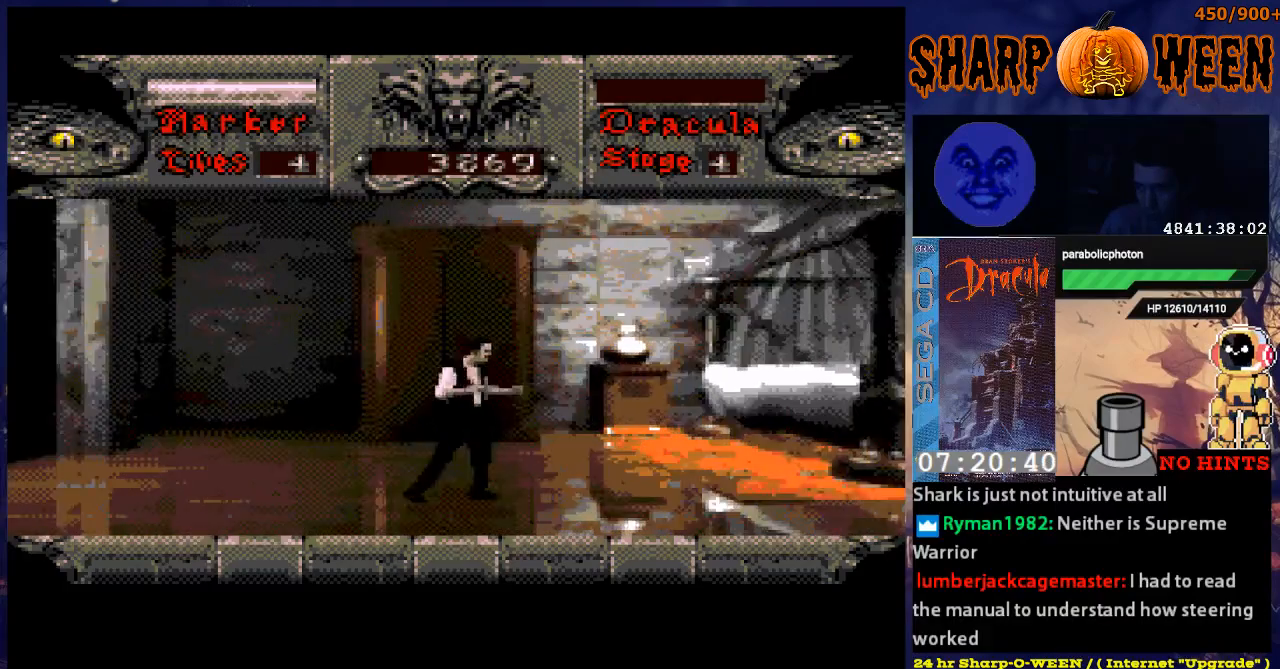
{"buttons": [], "events": [[435, "DPAD_RIGHT", "up"]]}
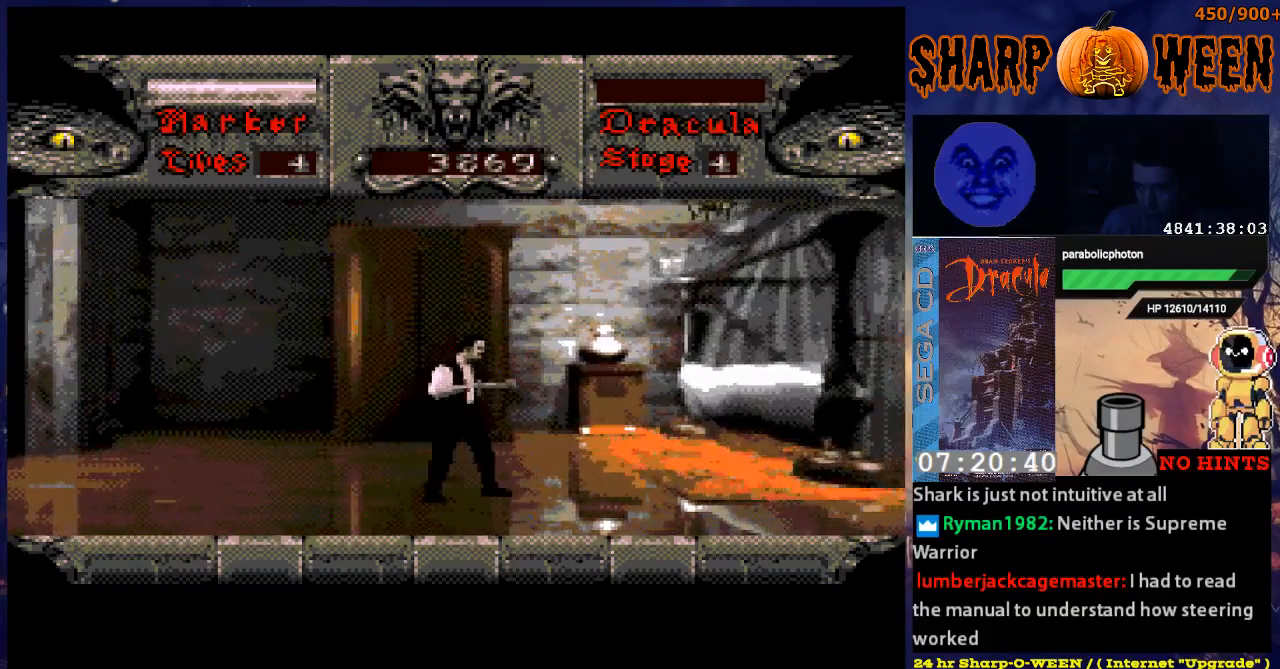
{"buttons": ["C", "DPAD_UP"], "events": [[134, "DPAD_UP", "down"], [385, "C", "down"]]}